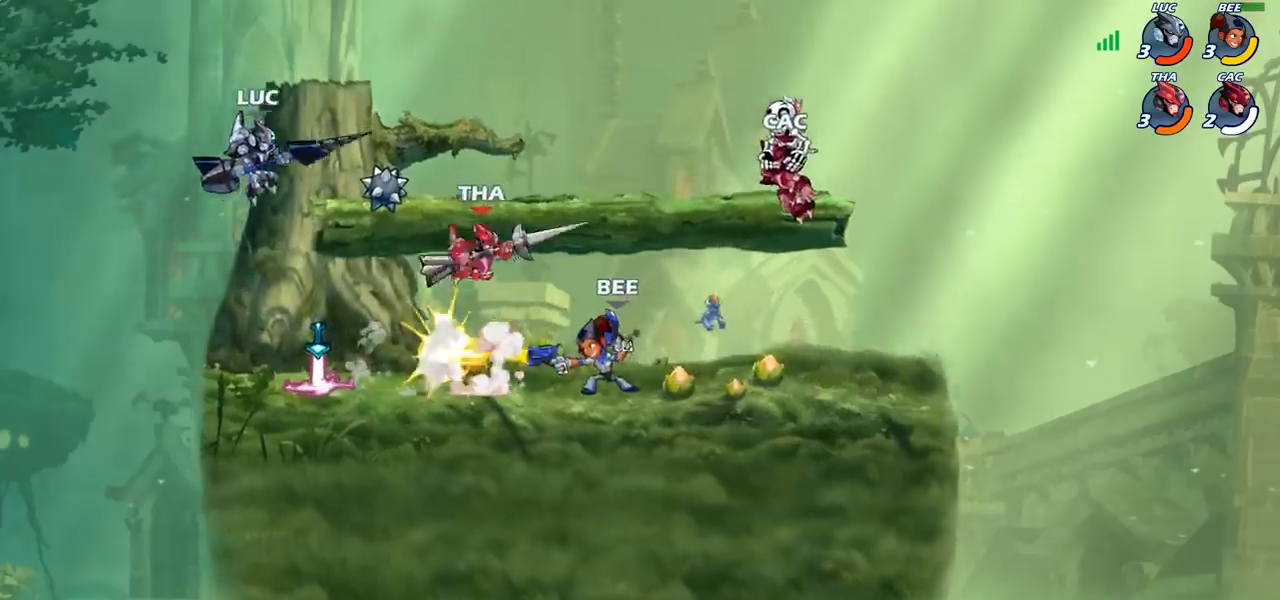
Gameplay with a controller (PlayStation layout); each line is a JSON object with the inputs held at the frame after it. "events" lists button and stick changes between this image and that frame as [ms after this image, input, new state], when the widget could be followed in between.
{"buttons": [], "left_stick": "up-left", "right_stick": "center", "events": [[33, "SQUARE", "down"], [100, "SQUARE", "up"], [467, "left_stick", "up-left"]]}
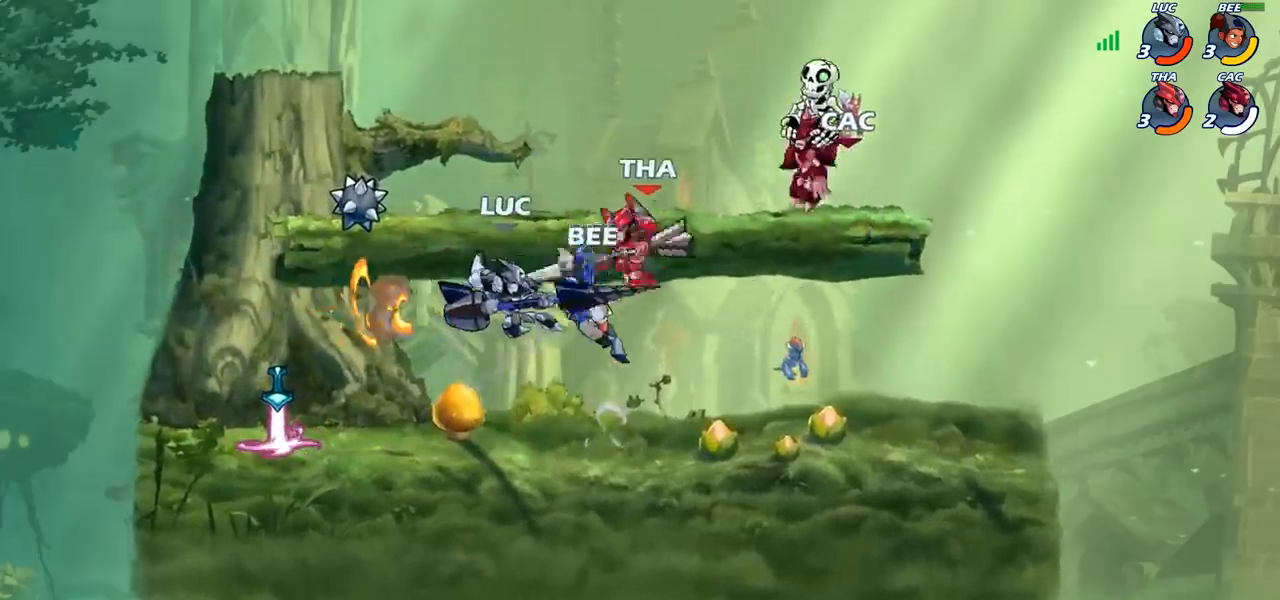
{"buttons": [], "left_stick": "down-left", "right_stick": "center", "events": [[17, "left_stick", "left"], [200, "CROSS", "down"], [233, "R2", "down"], [317, "CROSS", "up"], [400, "R2", "up"], [450, "left_stick", "down-left"]]}
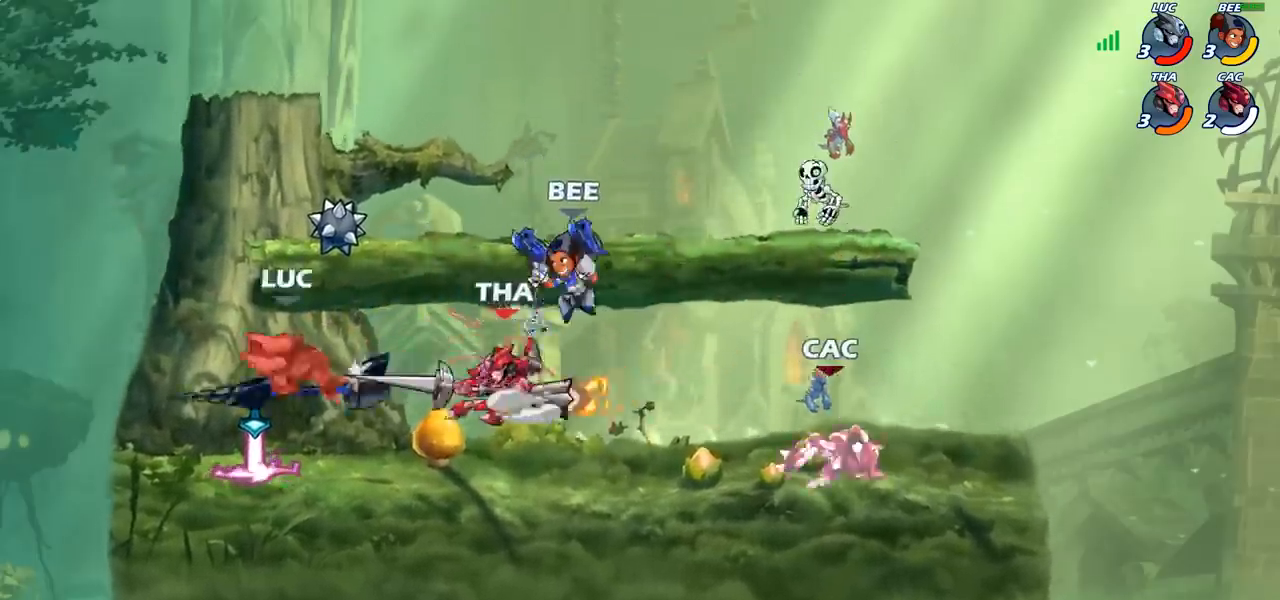
{"buttons": [], "left_stick": "up-right", "right_stick": "center", "events": [[117, "left_stick", "up-right"]]}
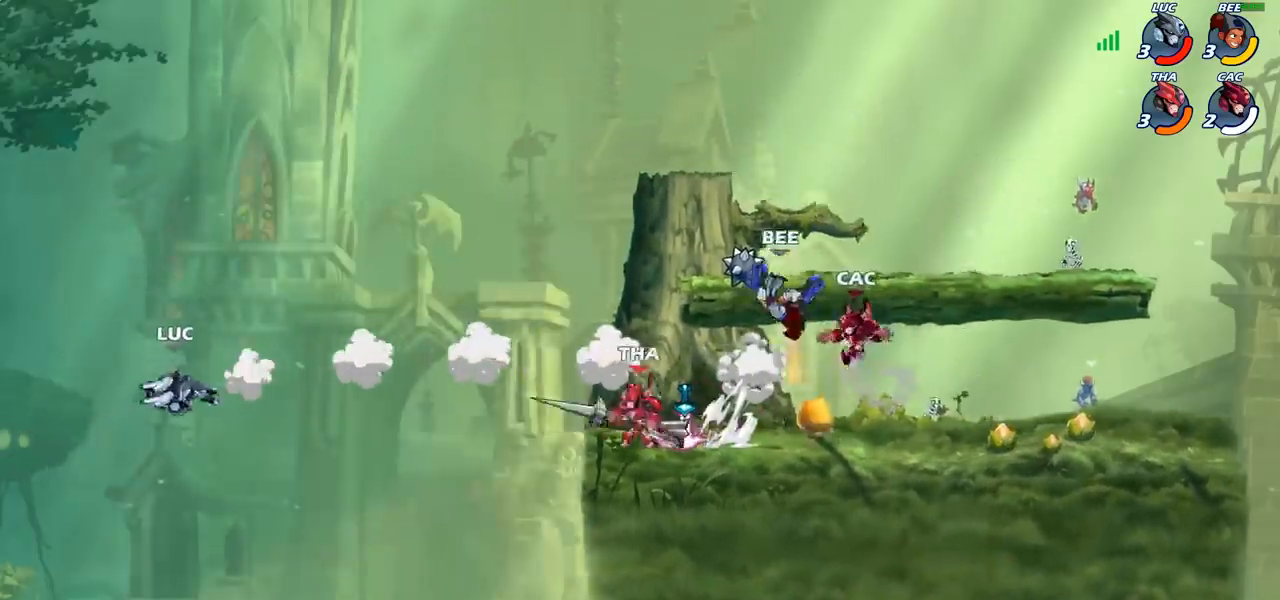
{"buttons": [], "left_stick": "up-right", "right_stick": "center", "events": [[267, "CIRCLE", "down"], [383, "CIRCLE", "up"]]}
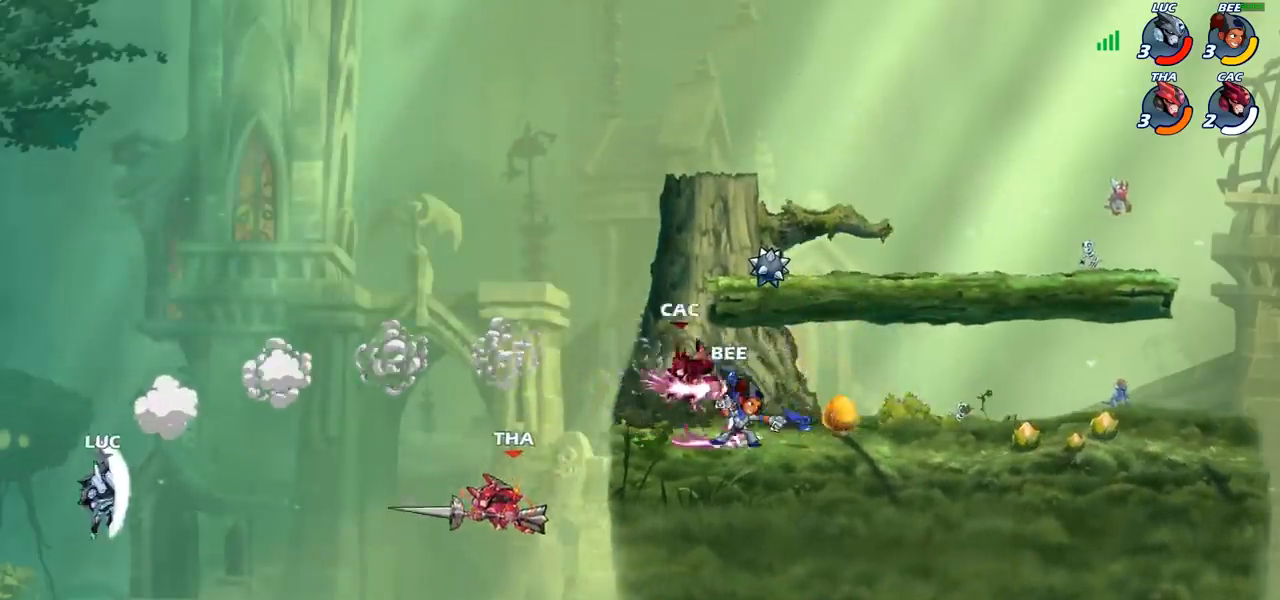
{"buttons": [], "left_stick": "up-right", "right_stick": "center", "events": []}
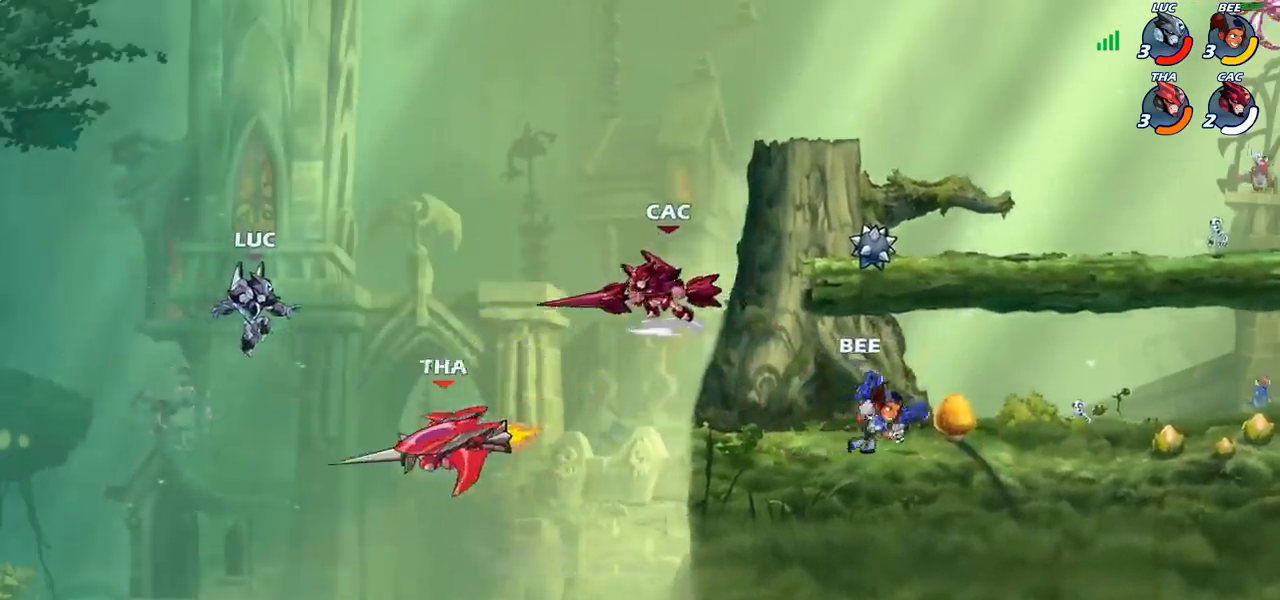
{"buttons": [], "left_stick": "center", "right_stick": "center", "events": [[83, "CIRCLE", "down"], [100, "left_stick", "down-left"], [450, "CIRCLE", "up"], [500, "left_stick", "center"]]}
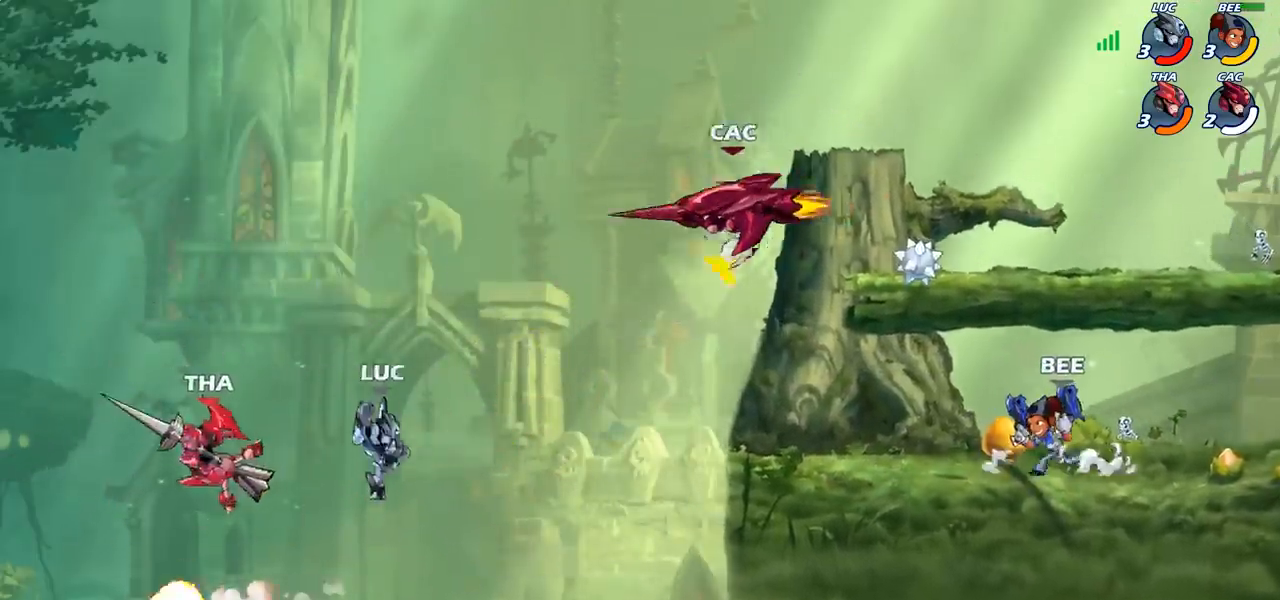
{"buttons": [], "left_stick": "right", "right_stick": "center", "events": [[133, "left_stick", "right"]]}
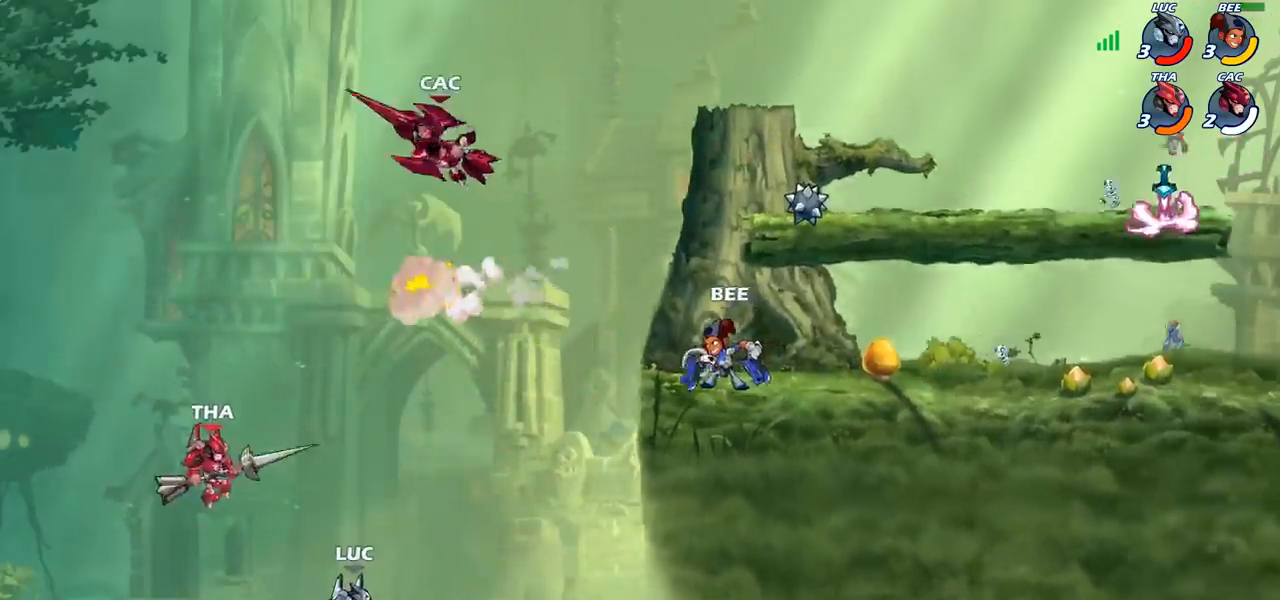
{"buttons": ["R2"], "left_stick": "up-right", "right_stick": "center", "events": [[33, "CROSS", "down"], [217, "CROSS", "up"], [283, "left_stick", "up-right"], [450, "R2", "down"]]}
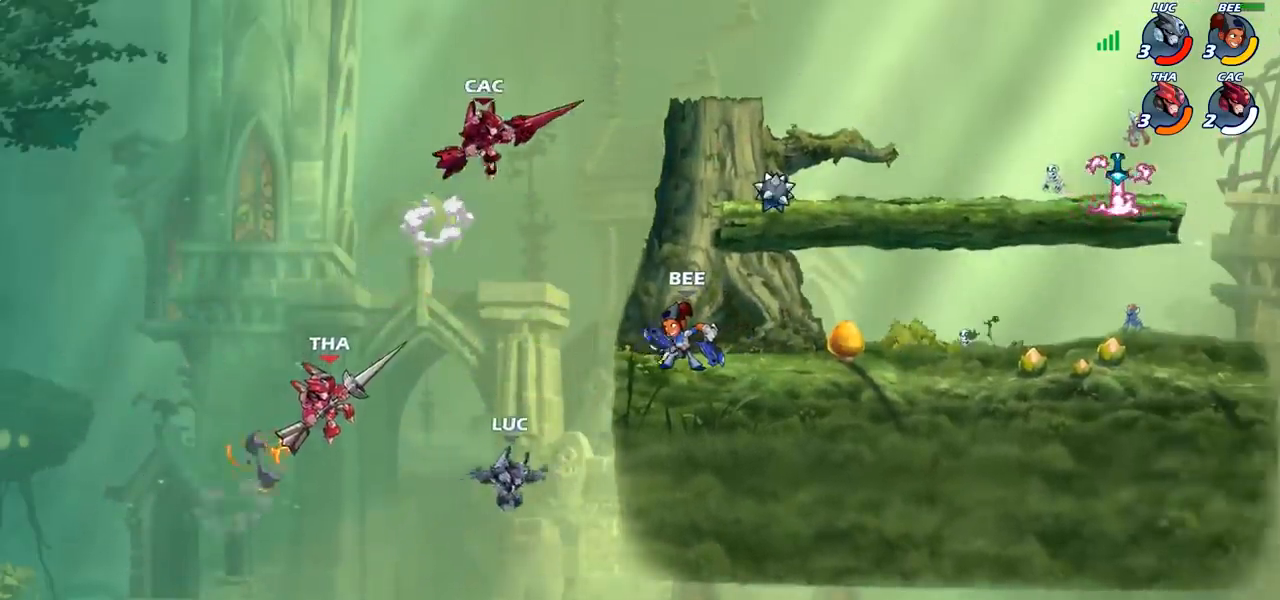
{"buttons": [], "left_stick": "up-right", "right_stick": "center", "events": [[200, "R2", "up"], [233, "left_stick", "down-right"], [300, "left_stick", "down-left"], [400, "left_stick", "up-left"], [467, "left_stick", "up-right"]]}
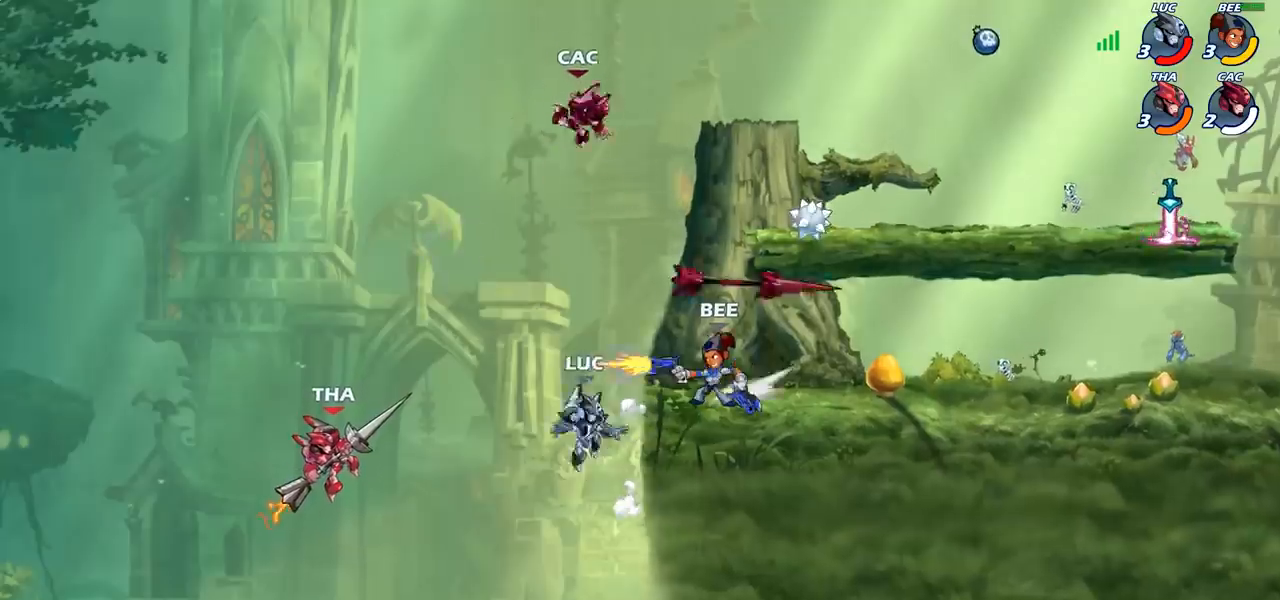
{"buttons": ["CIRCLE"], "left_stick": "up-right", "right_stick": "center", "events": [[117, "left_stick", "center"], [133, "CROSS", "down"], [233, "CROSS", "up"], [300, "left_stick", "right"], [383, "left_stick", "center"], [467, "CIRCLE", "down"], [500, "left_stick", "up-right"]]}
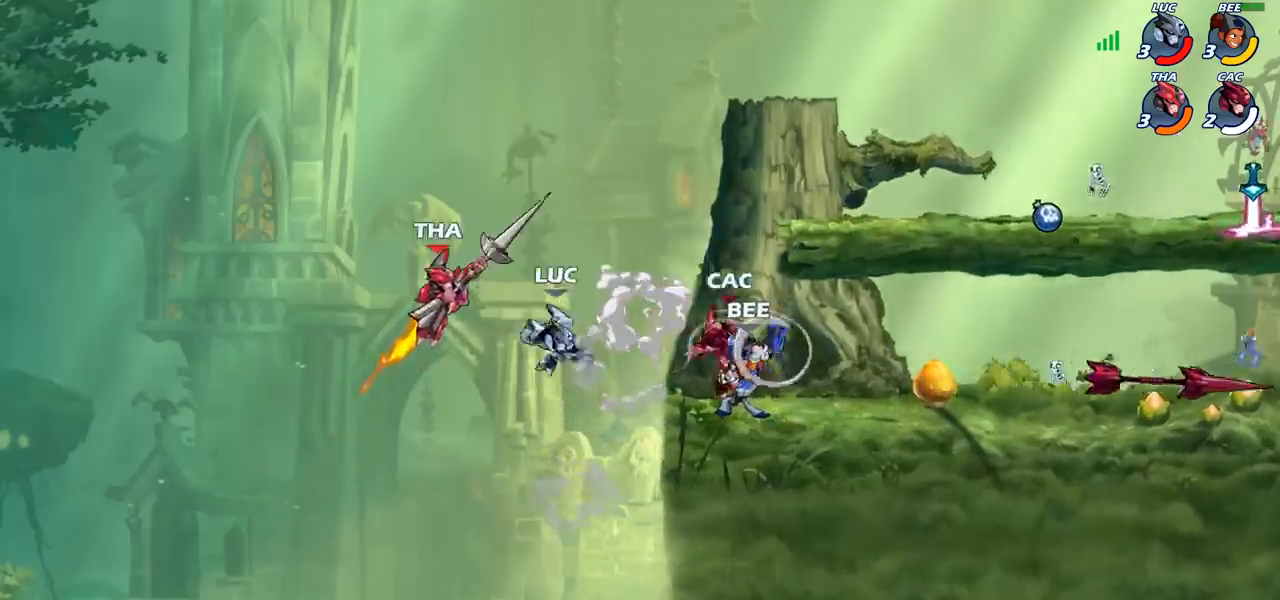
{"buttons": [], "left_stick": "right", "right_stick": "center", "events": [[67, "CIRCLE", "up"], [83, "left_stick", "up"], [200, "left_stick", "center"], [350, "left_stick", "up-right"], [450, "left_stick", "right"]]}
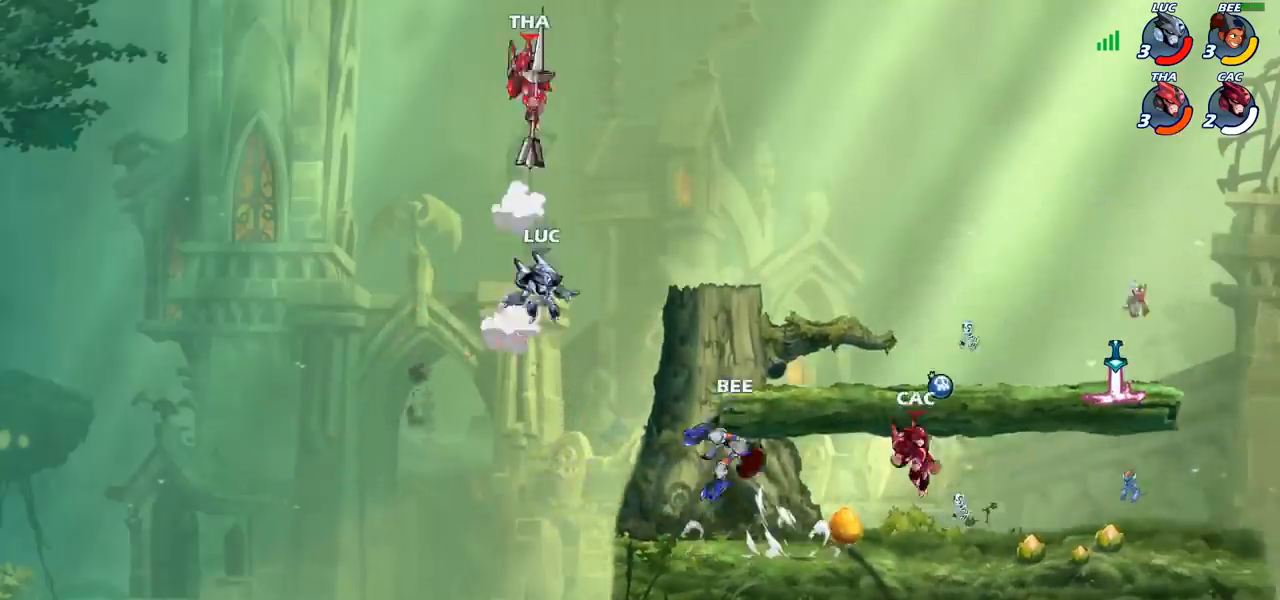
{"buttons": [], "left_stick": "center", "right_stick": "center", "events": [[183, "CROSS", "down"], [317, "left_stick", "center"], [350, "CROSS", "up"], [383, "SQUARE", "down"], [450, "SQUARE", "up"]]}
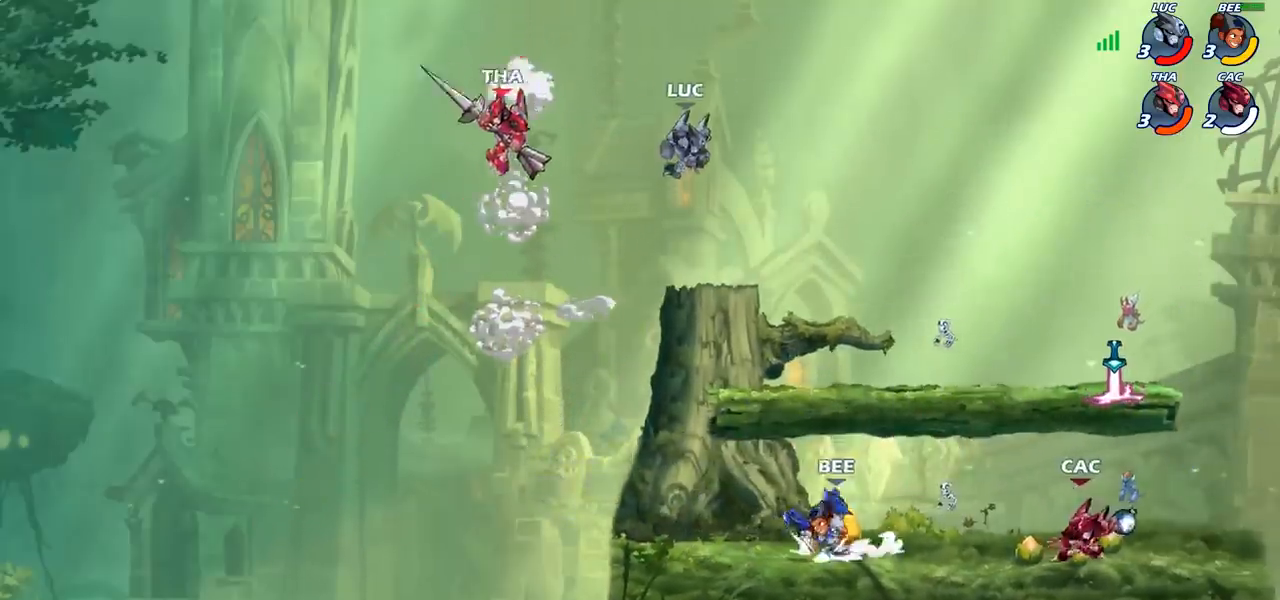
{"buttons": [], "left_stick": "right", "right_stick": "center", "events": [[117, "left_stick", "right"]]}
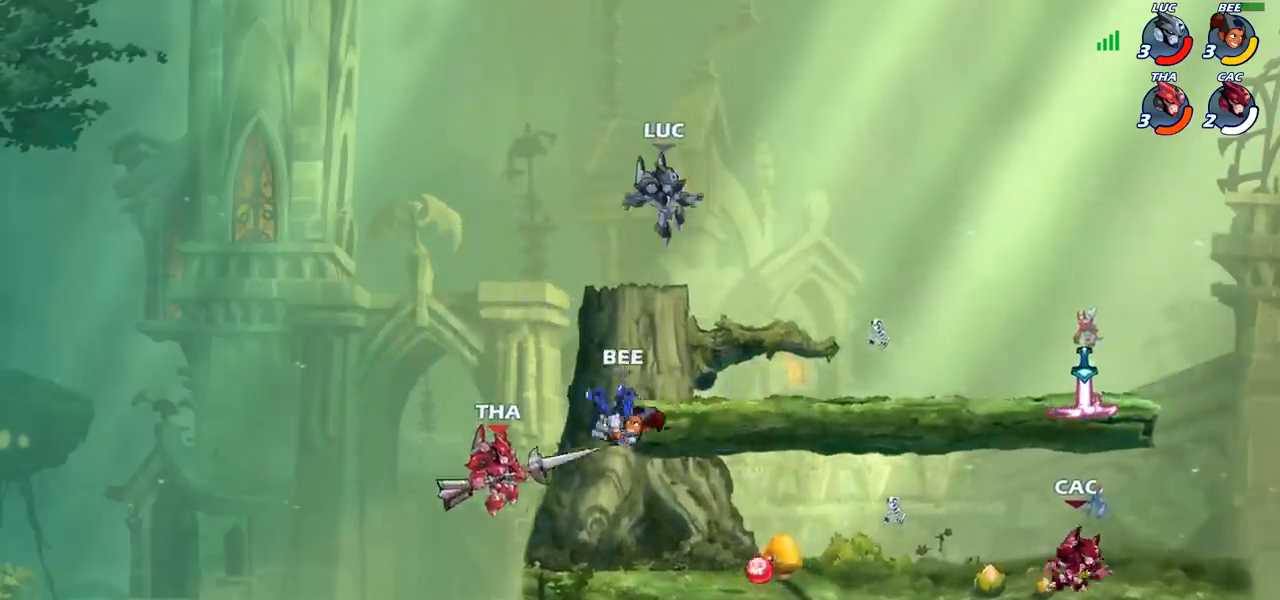
{"buttons": ["R2"], "left_stick": "right", "right_stick": "center", "events": [[400, "R2", "down"]]}
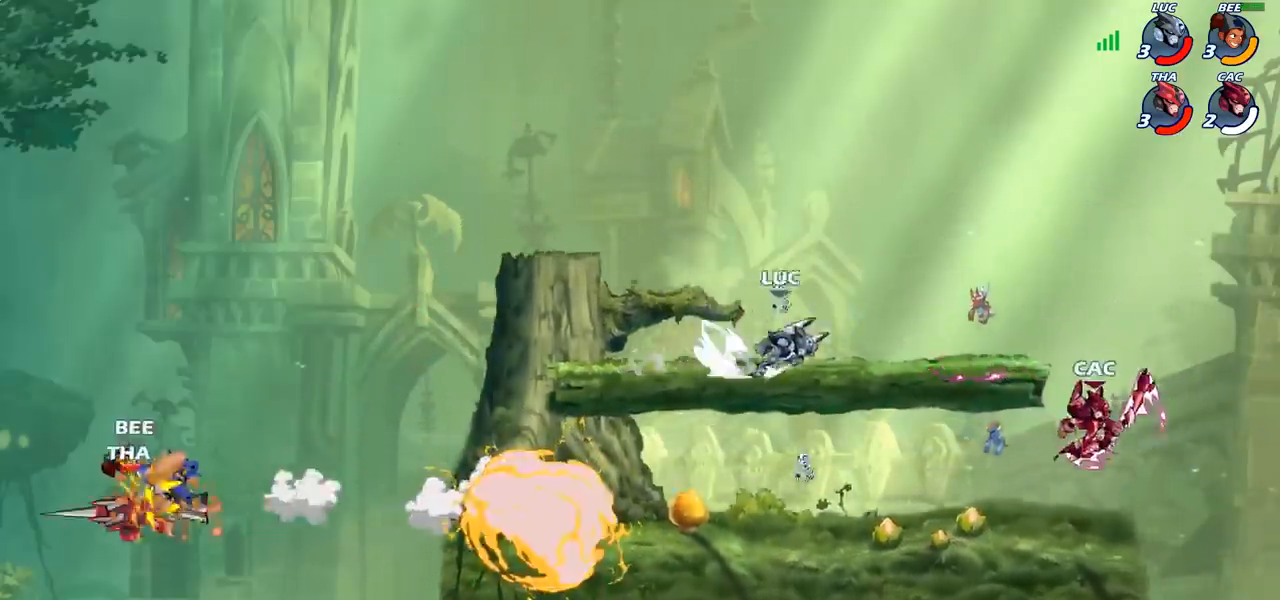
{"buttons": ["R2"], "left_stick": "down-left", "right_stick": "center", "events": [[67, "R2", "up"], [267, "left_stick", "down-left"], [383, "R2", "down"]]}
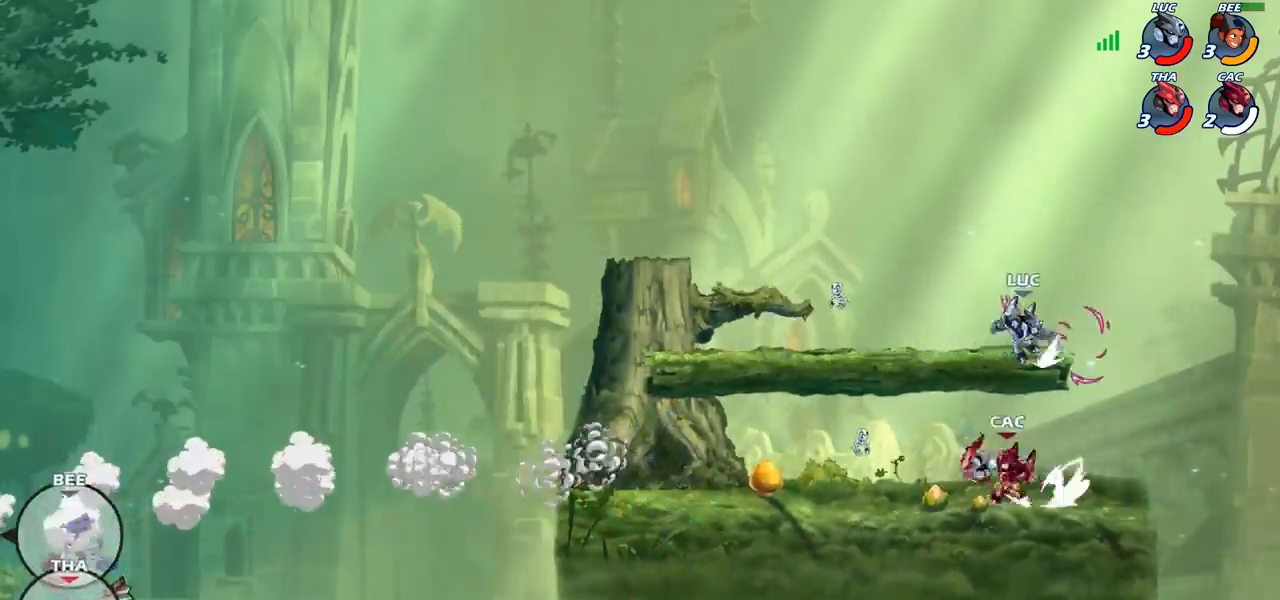
{"buttons": ["R2"], "left_stick": "right", "right_stick": "center", "events": [[150, "R2", "up"], [300, "left_stick", "right"], [433, "R2", "down"]]}
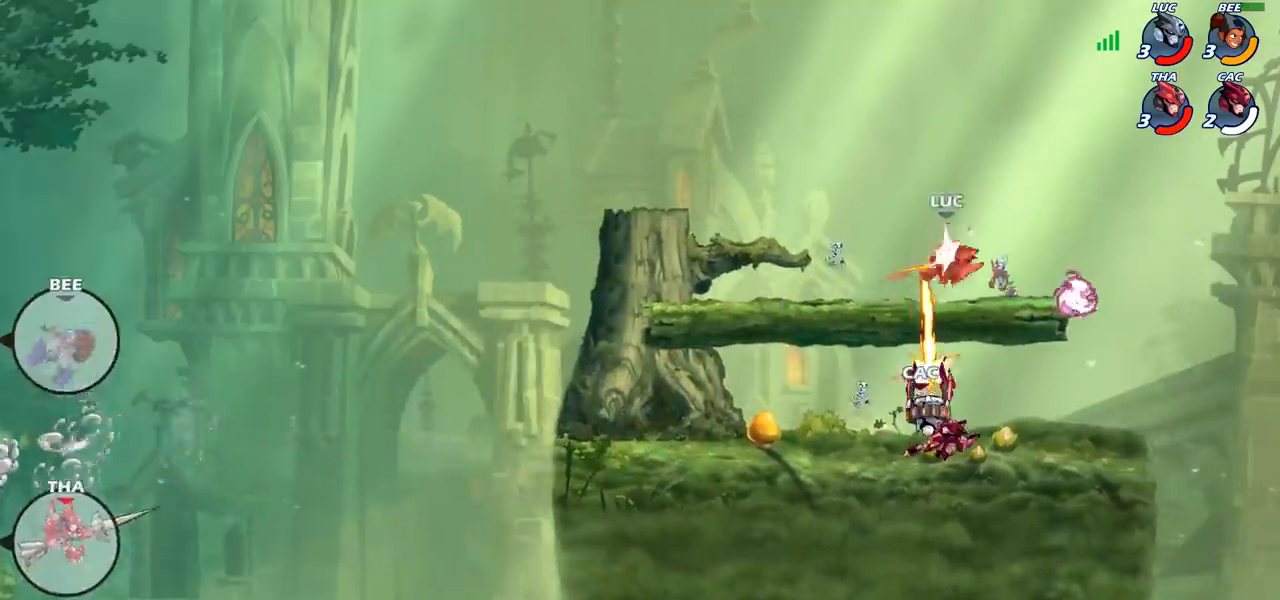
{"buttons": ["R2"], "left_stick": "down", "right_stick": "center", "events": [[167, "R2", "up"], [283, "left_stick", "down"], [300, "R2", "down"], [417, "R2", "up"], [483, "R2", "down"]]}
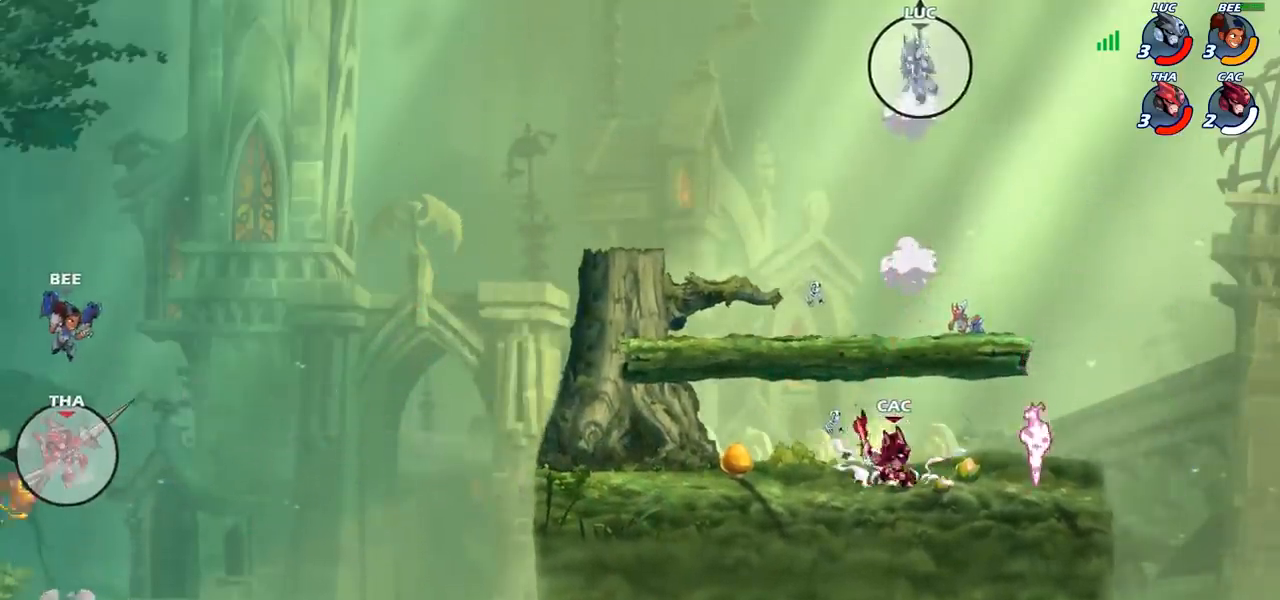
{"buttons": [], "left_stick": "center", "right_stick": "center", "events": [[50, "left_stick", "down-right"], [100, "R2", "up"], [167, "R2", "down"], [300, "R2", "up"], [433, "left_stick", "center"]]}
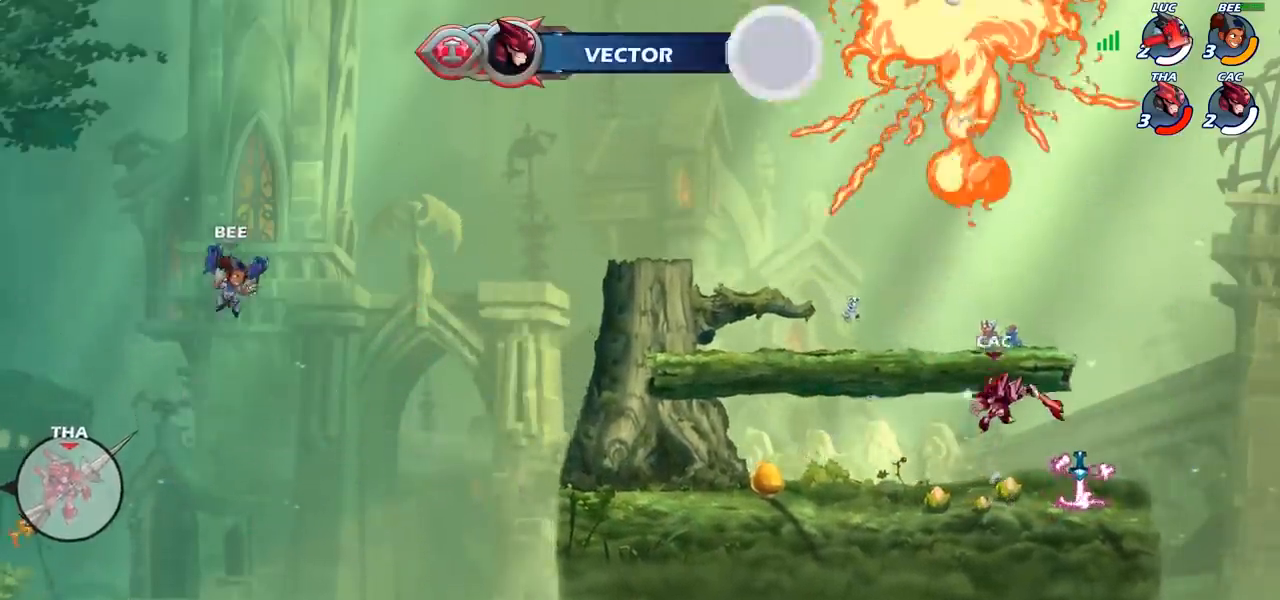
{"buttons": [], "left_stick": "center", "right_stick": "center", "events": []}
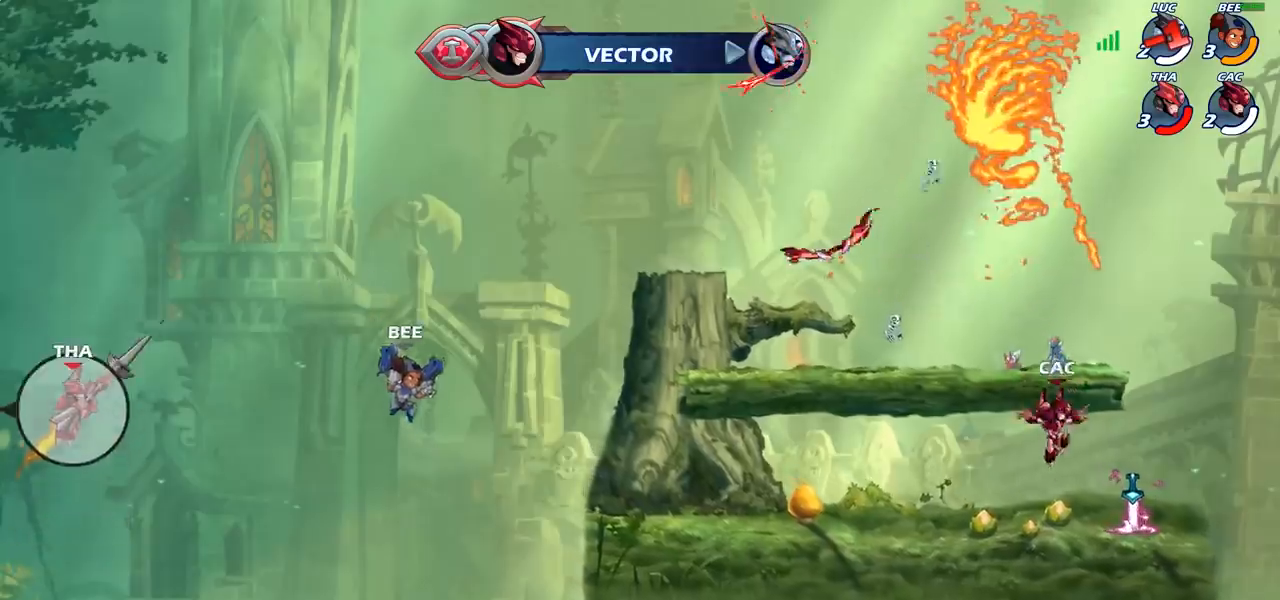
{"buttons": [], "left_stick": "center", "right_stick": "center", "events": []}
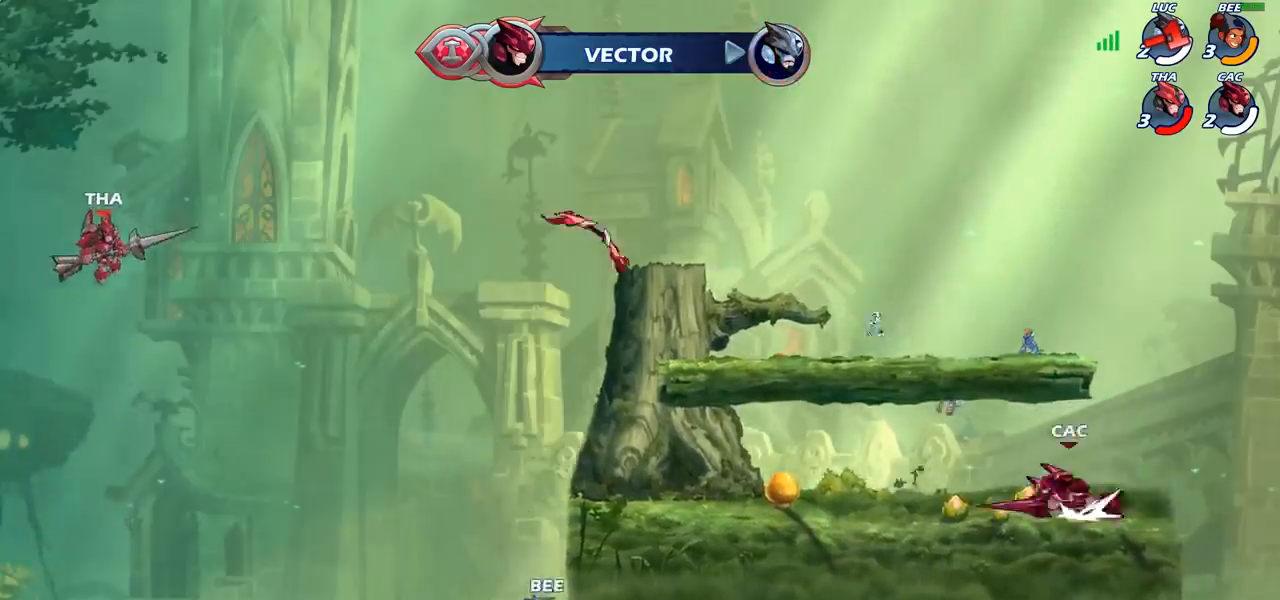
{"buttons": [], "left_stick": "center", "right_stick": "center", "events": []}
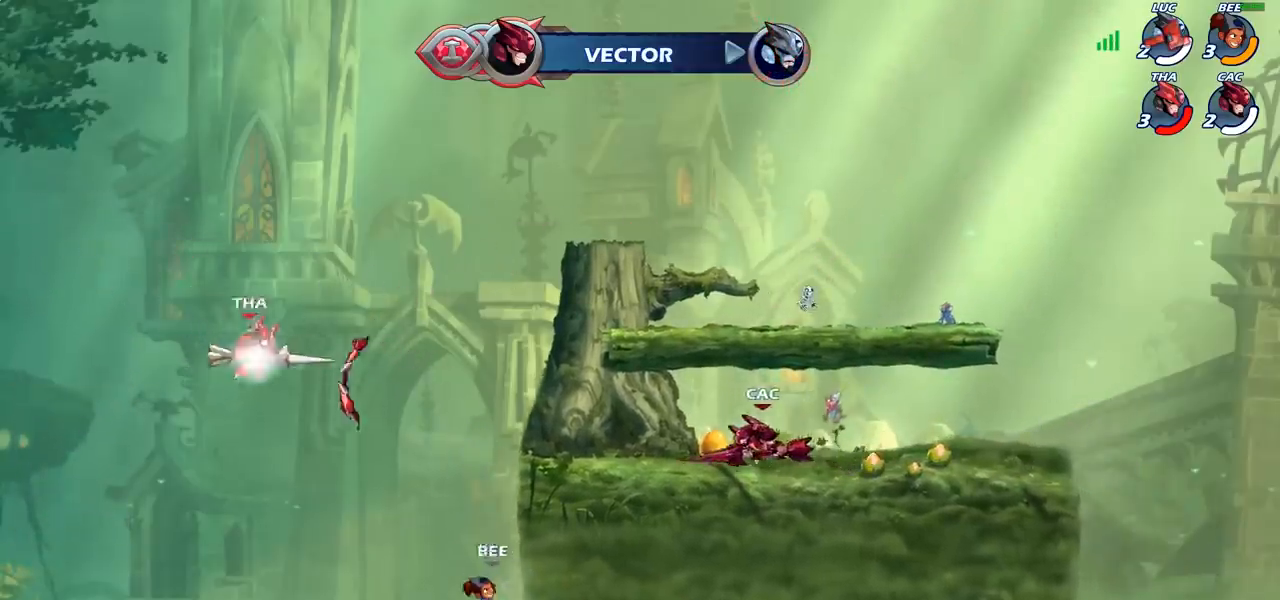
{"buttons": [], "left_stick": "center", "right_stick": "center", "events": []}
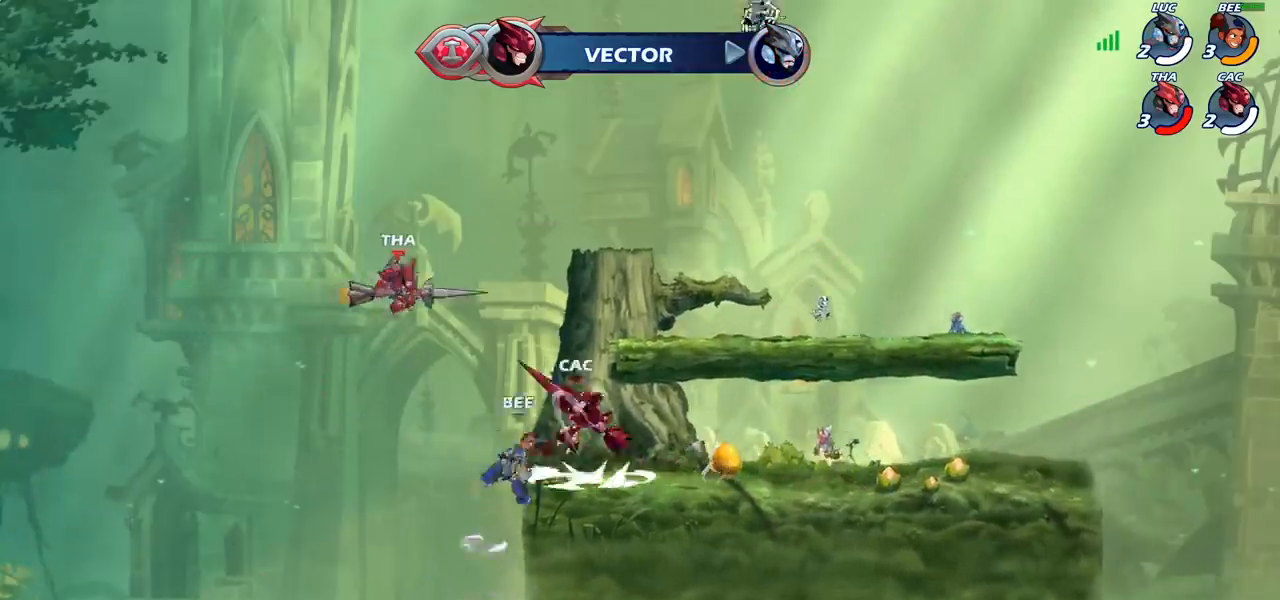
{"buttons": [], "left_stick": "center", "right_stick": "center", "events": []}
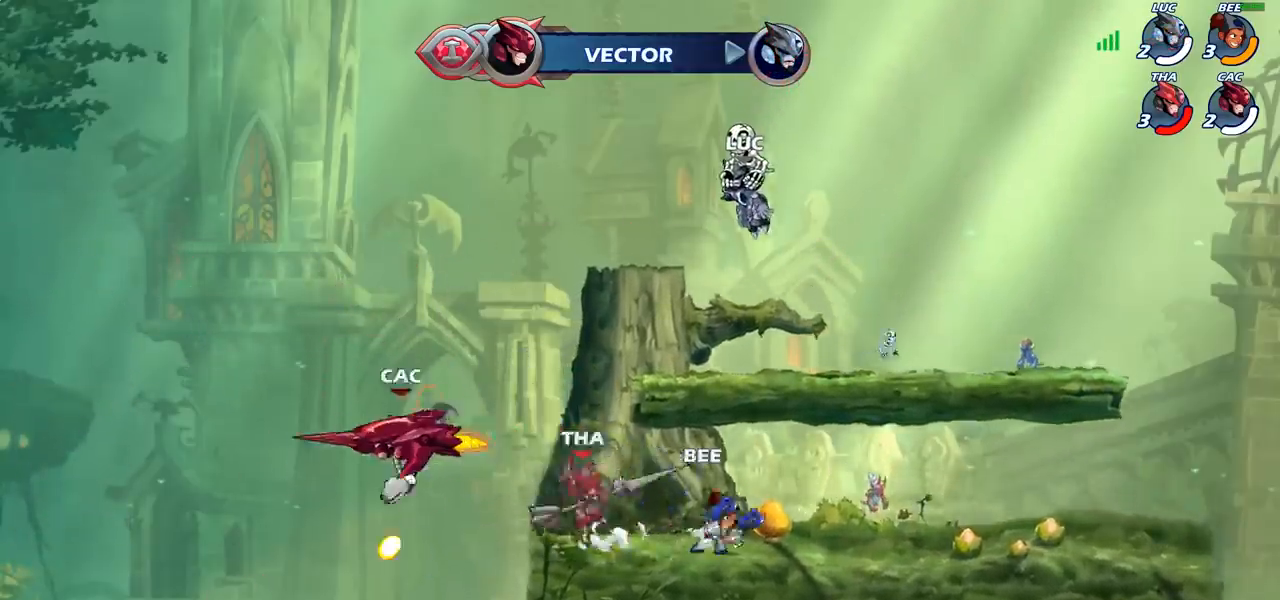
{"buttons": [], "left_stick": "center", "right_stick": "center", "events": []}
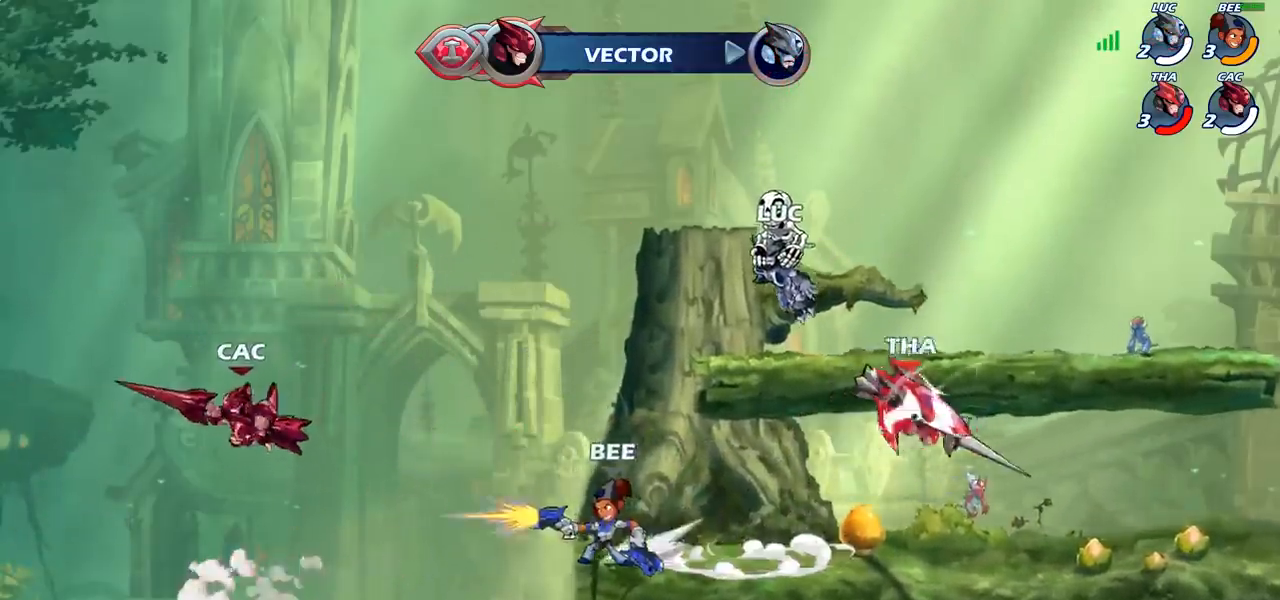
{"buttons": ["SELECT"], "left_stick": "center", "right_stick": "center", "events": [[183, "SELECT", "down"]]}
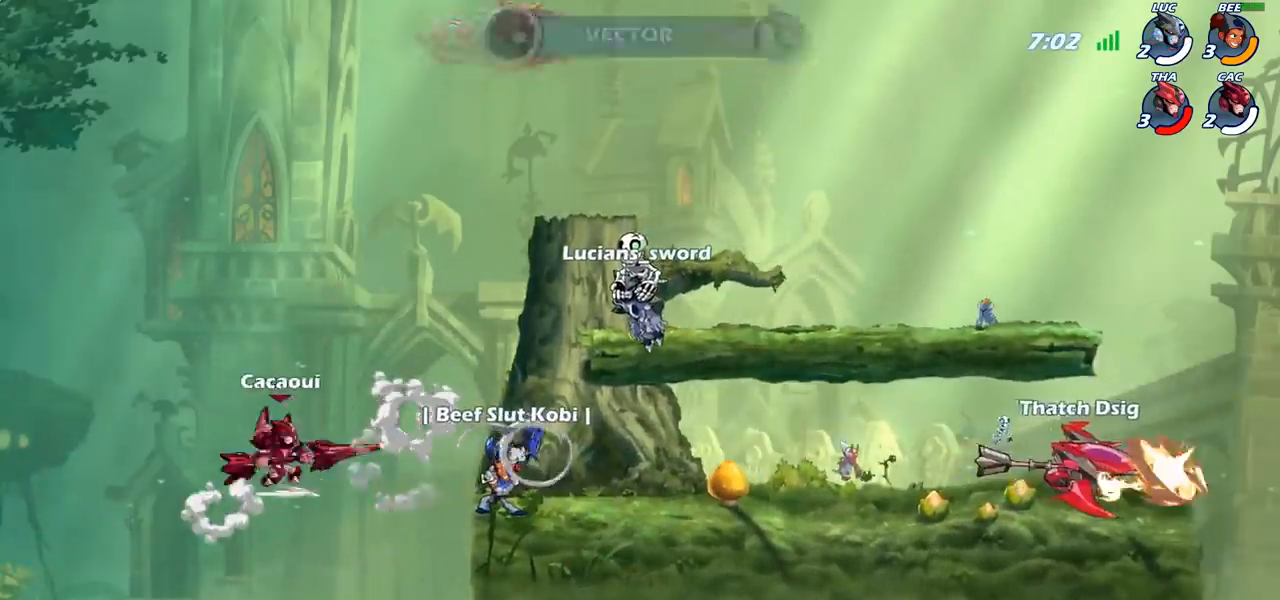
{"buttons": [], "left_stick": "center", "right_stick": "center", "events": [[400, "SELECT", "up"]]}
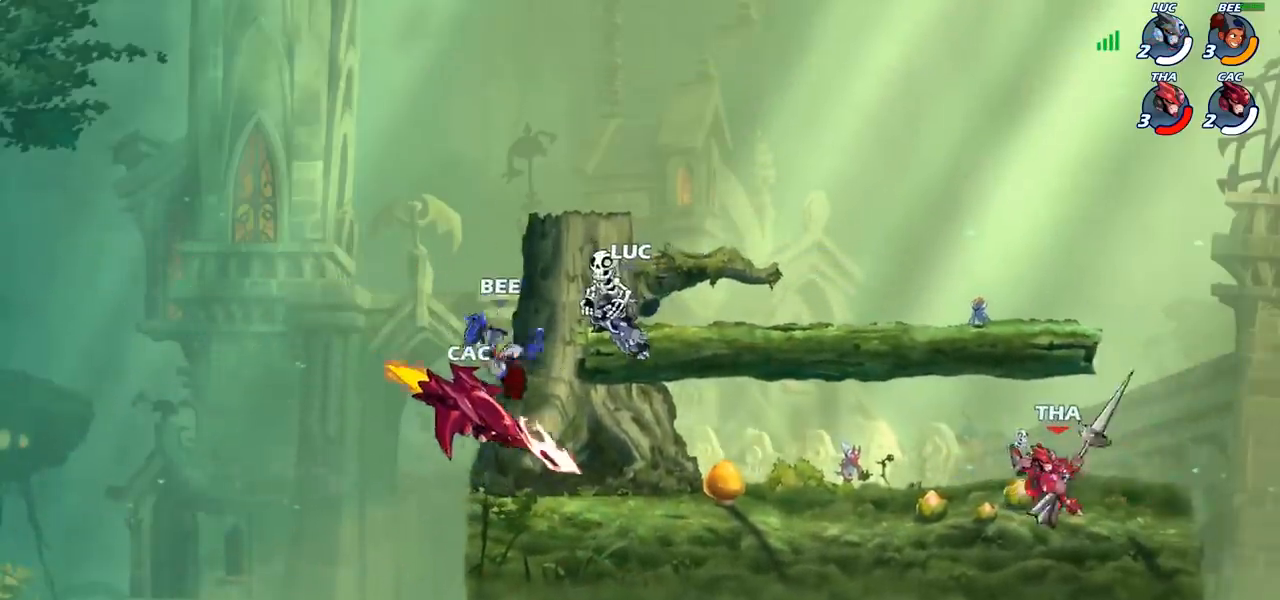
{"buttons": [], "left_stick": "center", "right_stick": "center", "events": [[167, "left_stick", "right"], [433, "left_stick", "center"]]}
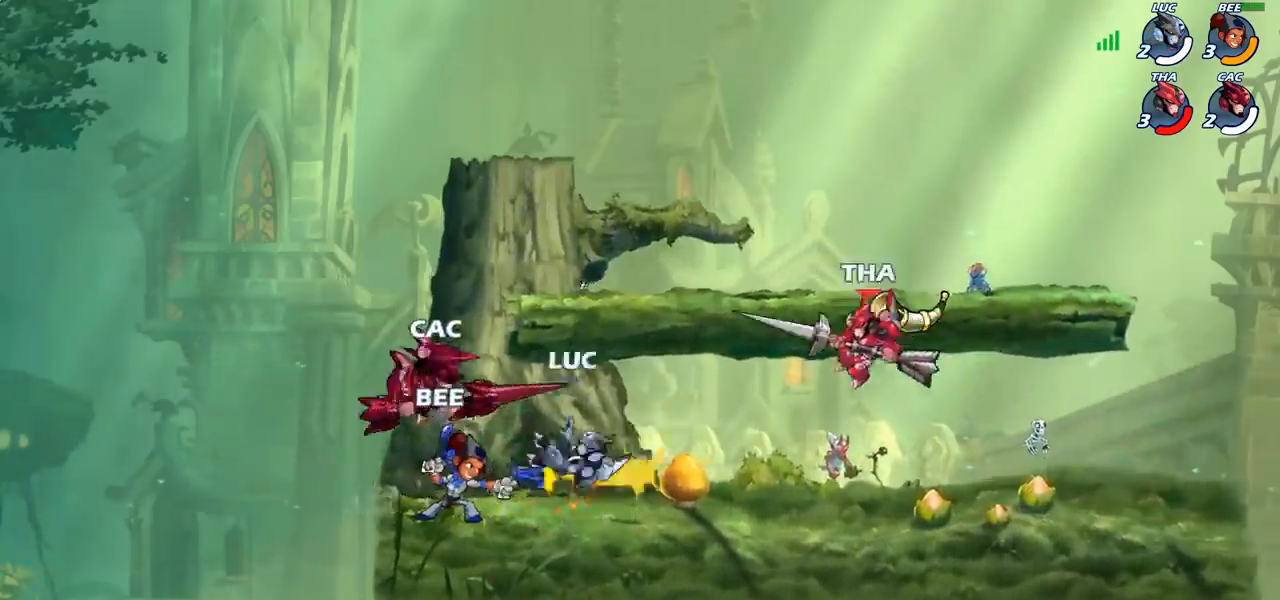
{"buttons": [], "left_stick": "center", "right_stick": "center", "events": [[50, "left_stick", "left"], [133, "SQUARE", "down"], [217, "SQUARE", "up"], [217, "left_stick", "center"]]}
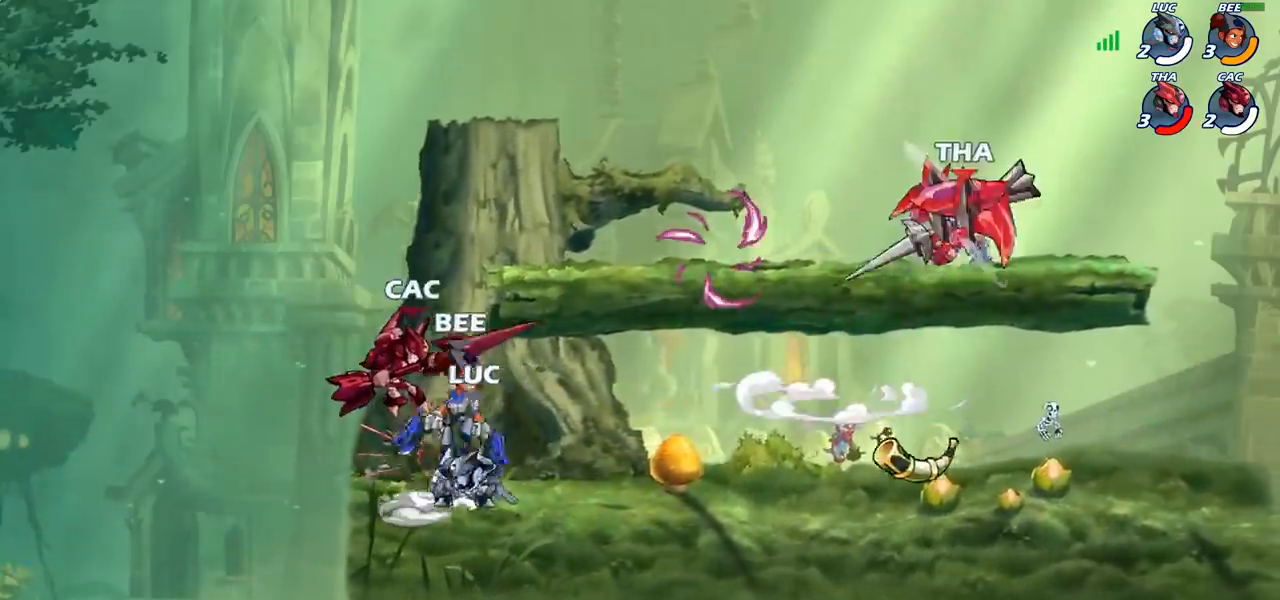
{"buttons": [], "left_stick": "center", "right_stick": "center", "events": [[50, "left_stick", "left"], [67, "CIRCLE", "down"], [150, "CIRCLE", "up"], [183, "left_stick", "center"]]}
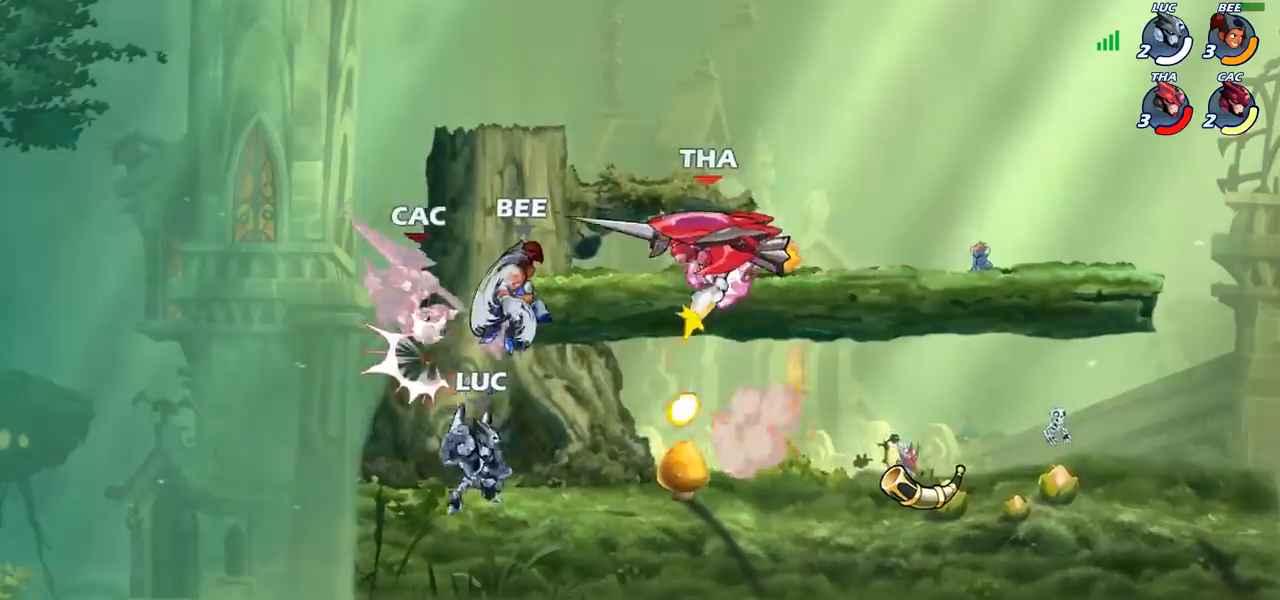
{"buttons": [], "left_stick": "center", "right_stick": "center", "events": [[217, "CROSS", "down"], [267, "CIRCLE", "down"], [283, "CROSS", "up"], [400, "CIRCLE", "up"]]}
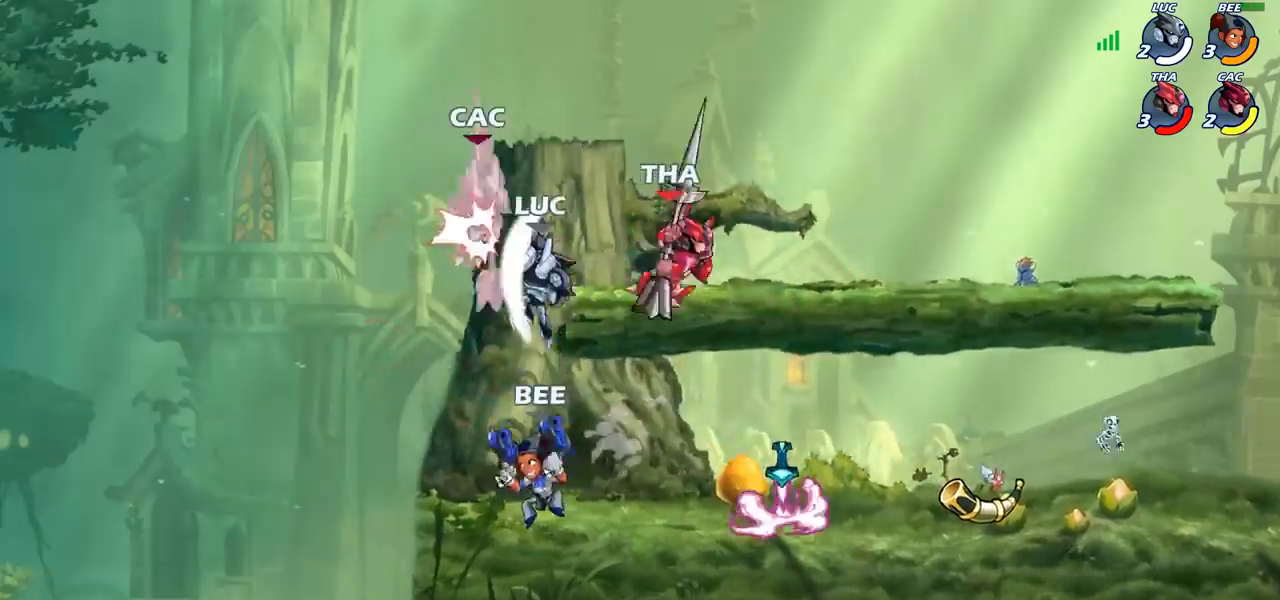
{"buttons": [], "left_stick": "center", "right_stick": "center", "events": [[50, "left_stick", "left"], [267, "left_stick", "center"], [317, "CROSS", "down"], [367, "SQUARE", "down"], [383, "CROSS", "up"], [400, "SQUARE", "up"]]}